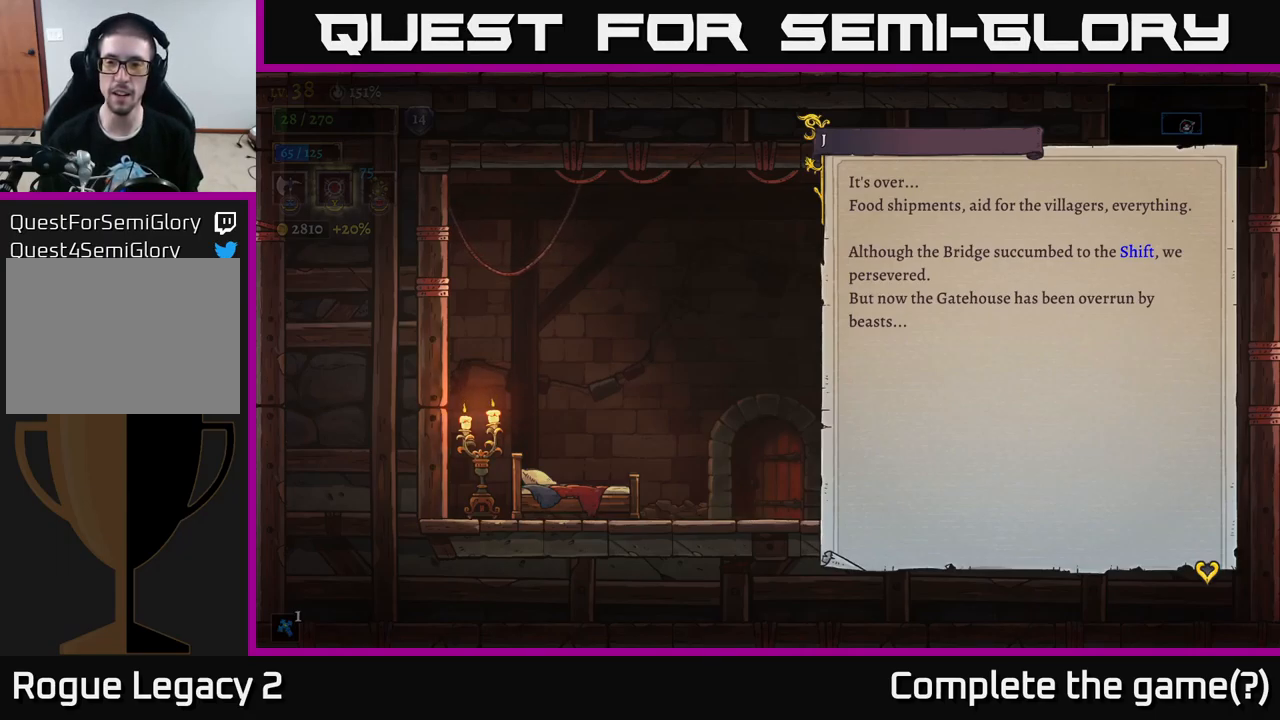
Gameplay with a controller (Xbox layout); each line is a JSON object with the inputs held at the frame after it. "events" lists button and stick changes between this image and that frame as [ms after this image, input, new state], when the widget could be followed in between.
{"buttons": [], "left_stick": "center", "right_stick": "center", "events": [[267, "A", "down"], [450, "A", "up"]]}
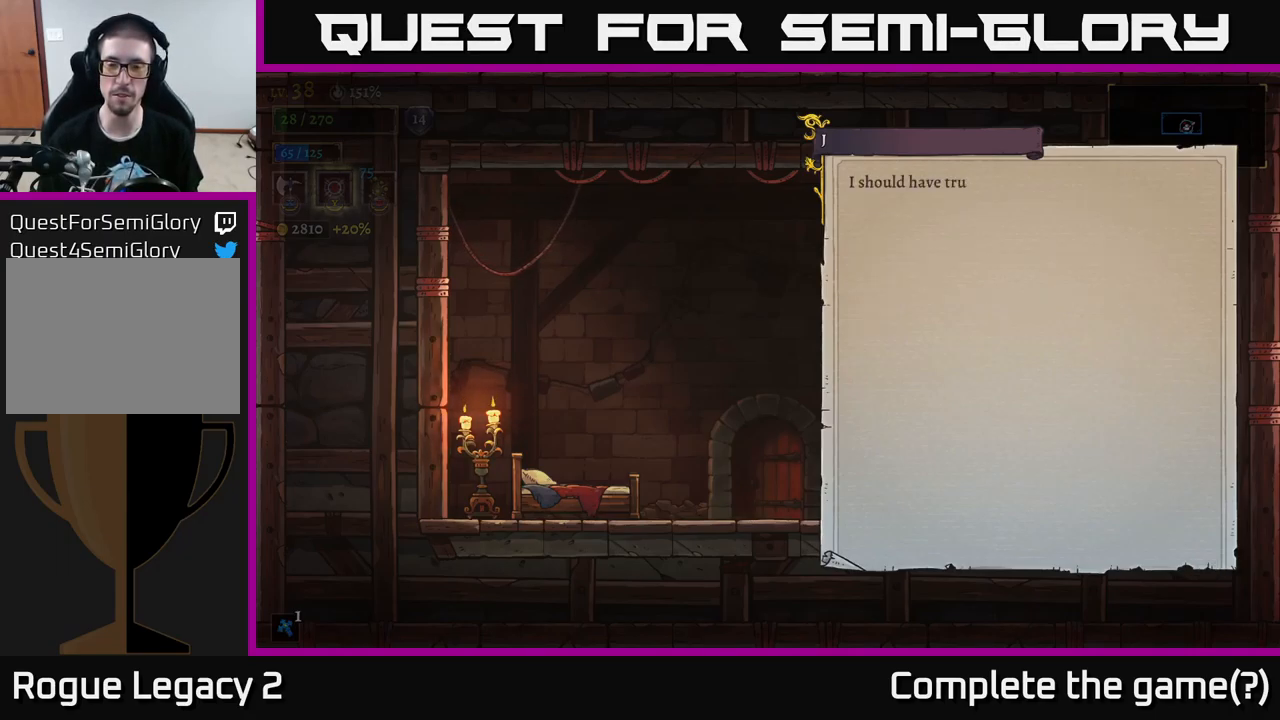
{"buttons": [], "left_stick": "center", "right_stick": "center", "events": []}
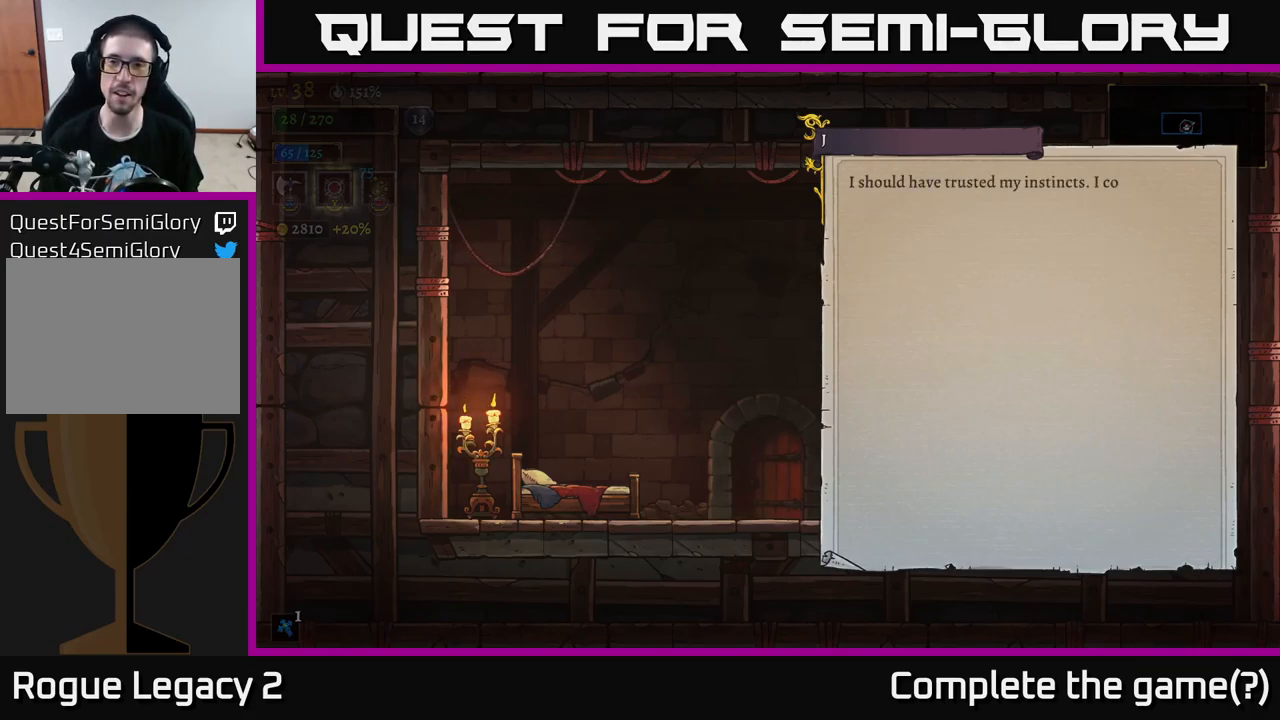
{"buttons": [], "left_stick": "center", "right_stick": "center", "events": []}
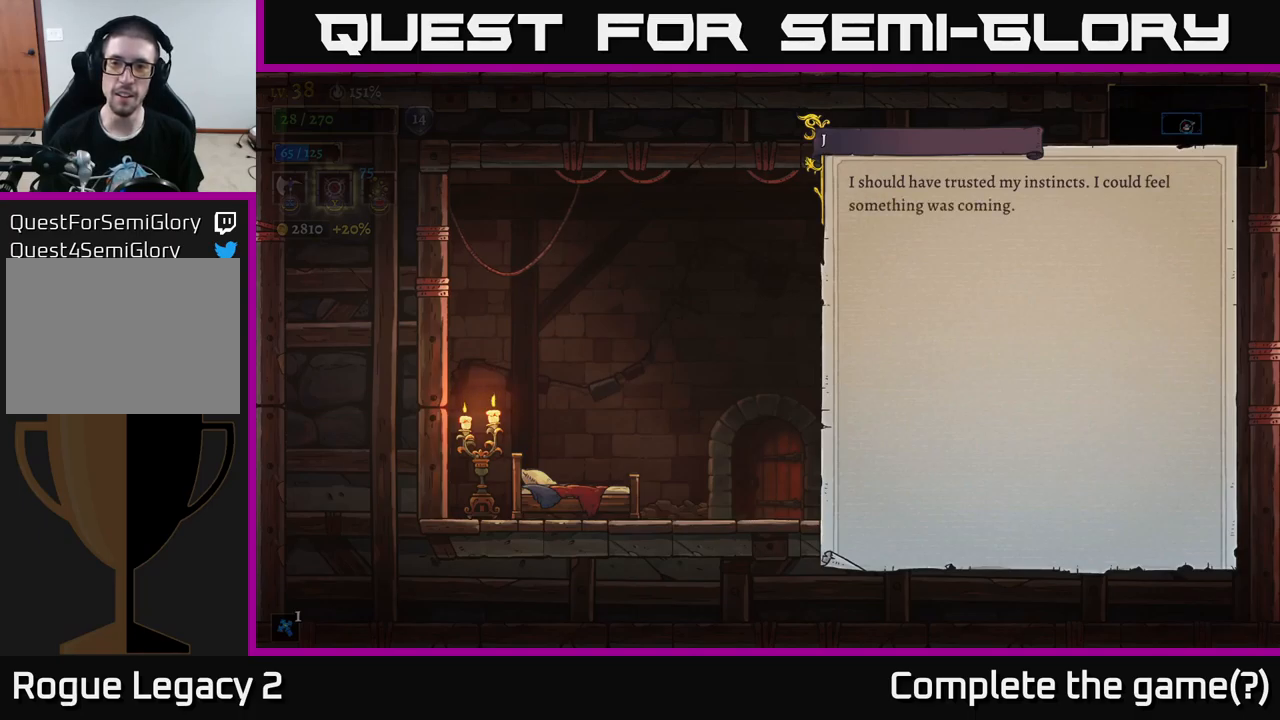
{"buttons": ["A"], "left_stick": "center", "right_stick": "center", "events": [[350, "A", "down"]]}
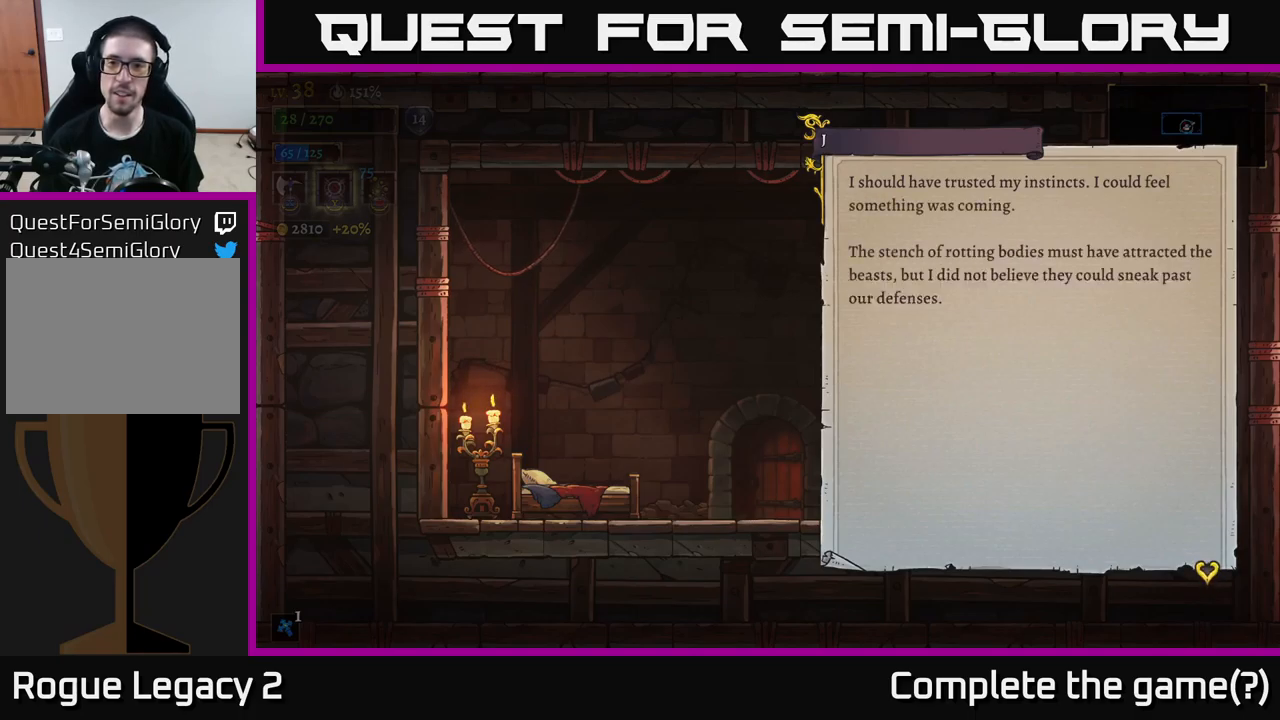
{"buttons": [], "left_stick": "center", "right_stick": "center", "events": [[67, "A", "up"]]}
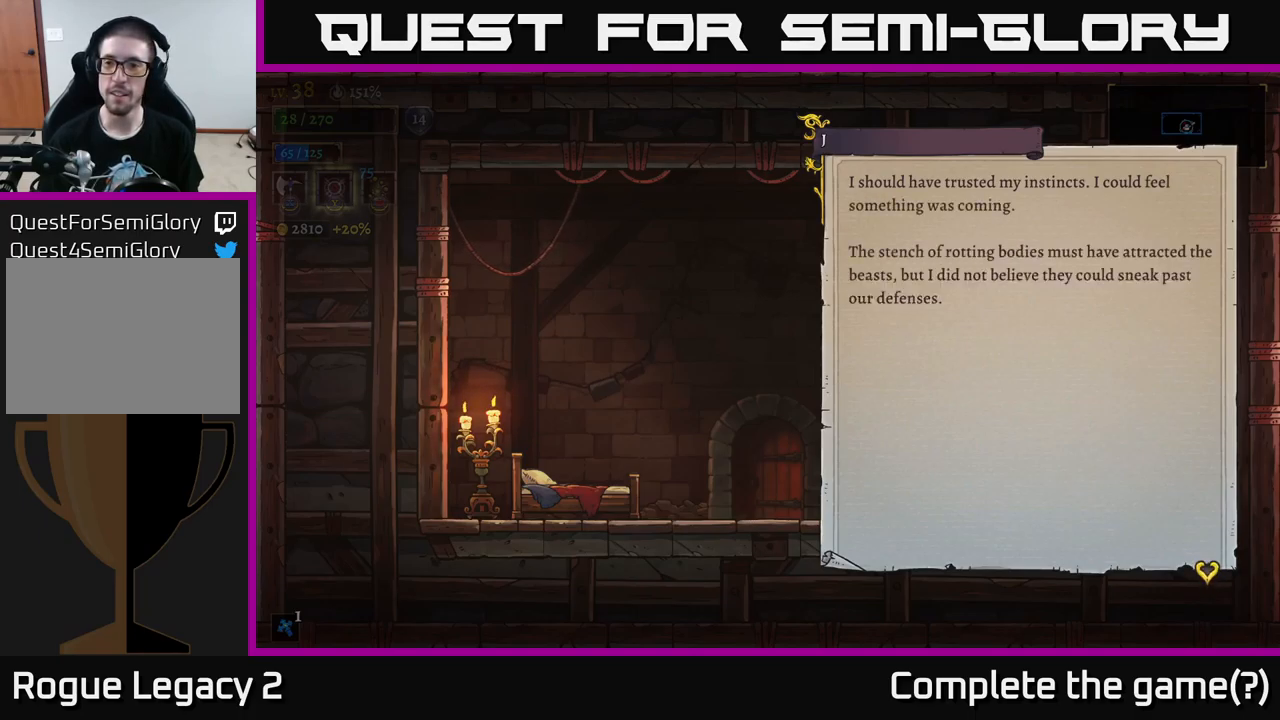
{"buttons": [], "left_stick": "center", "right_stick": "center", "events": [[233, "A", "down"], [367, "A", "up"]]}
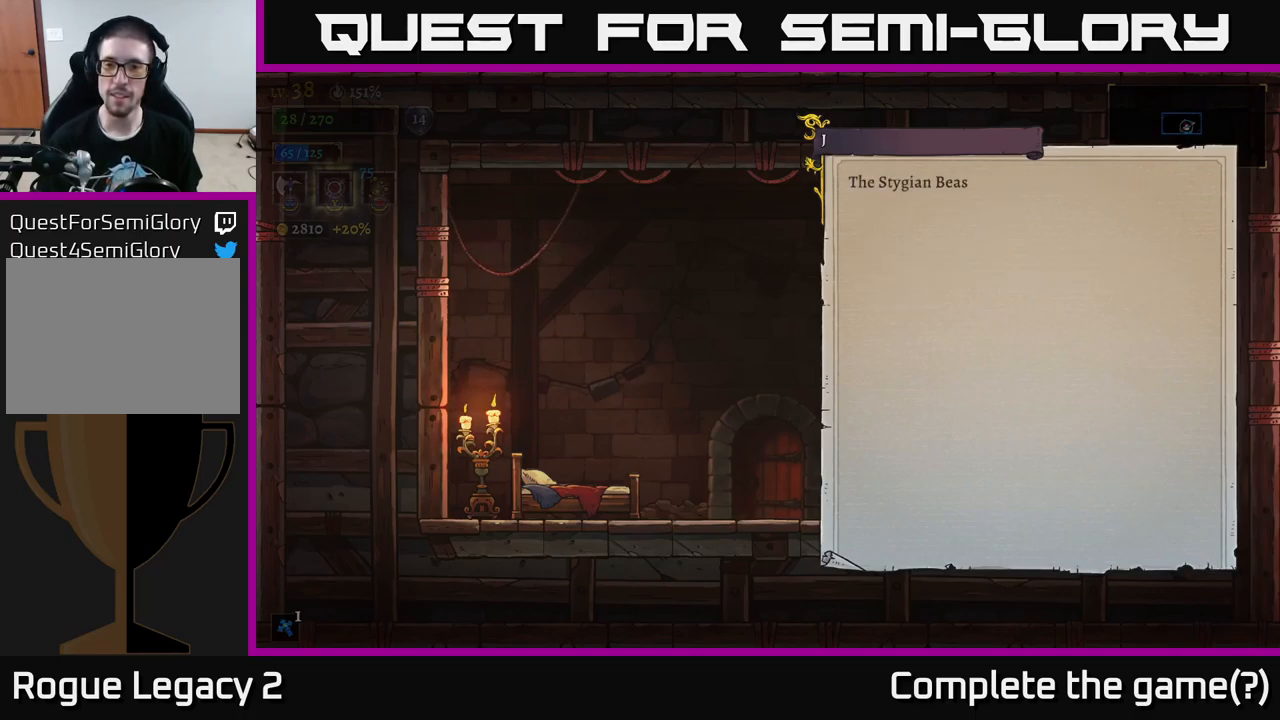
{"buttons": [], "left_stick": "center", "right_stick": "center", "events": [[83, "A", "down"], [233, "A", "up"]]}
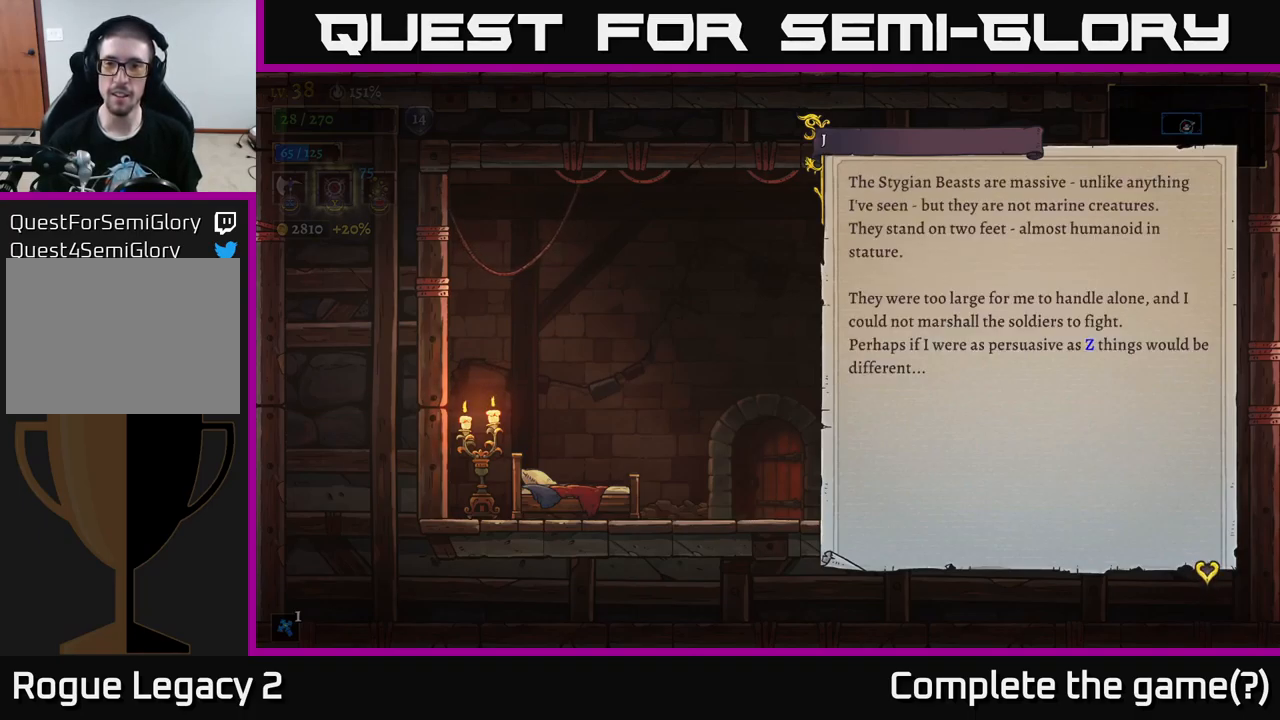
{"buttons": [], "left_stick": "center", "right_stick": "center", "events": []}
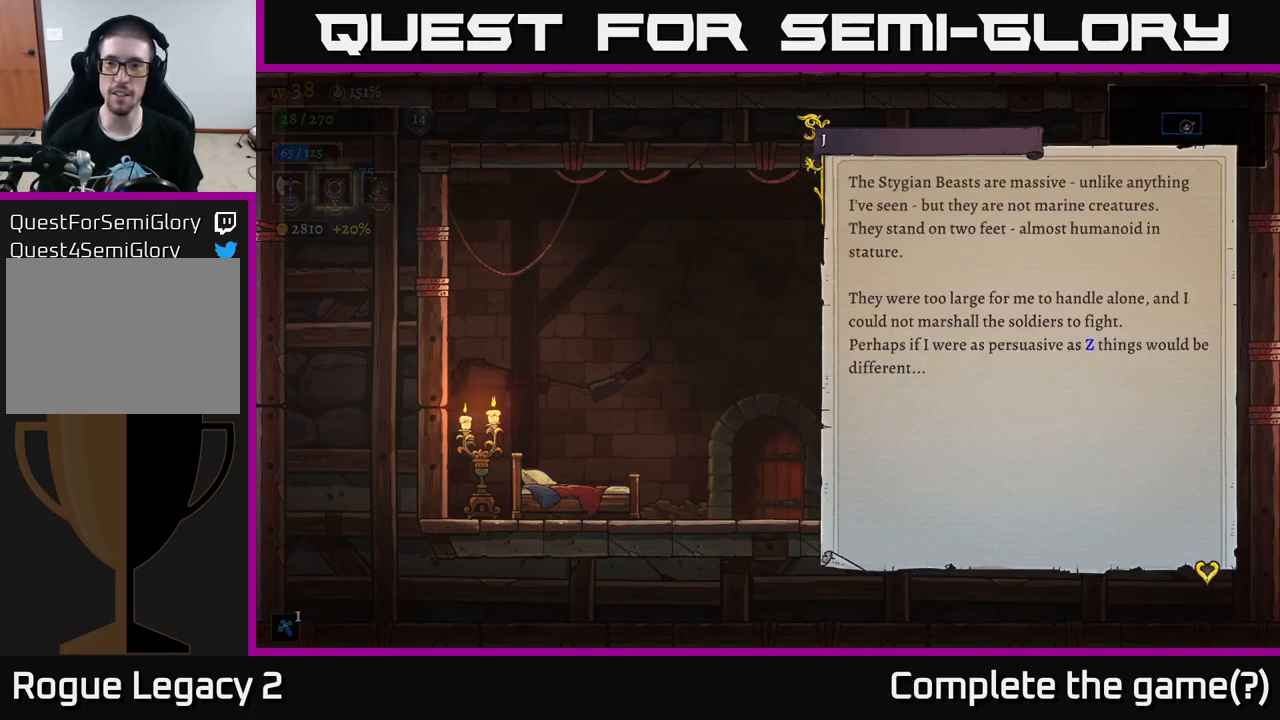
{"buttons": [], "left_stick": "center", "right_stick": "center", "events": []}
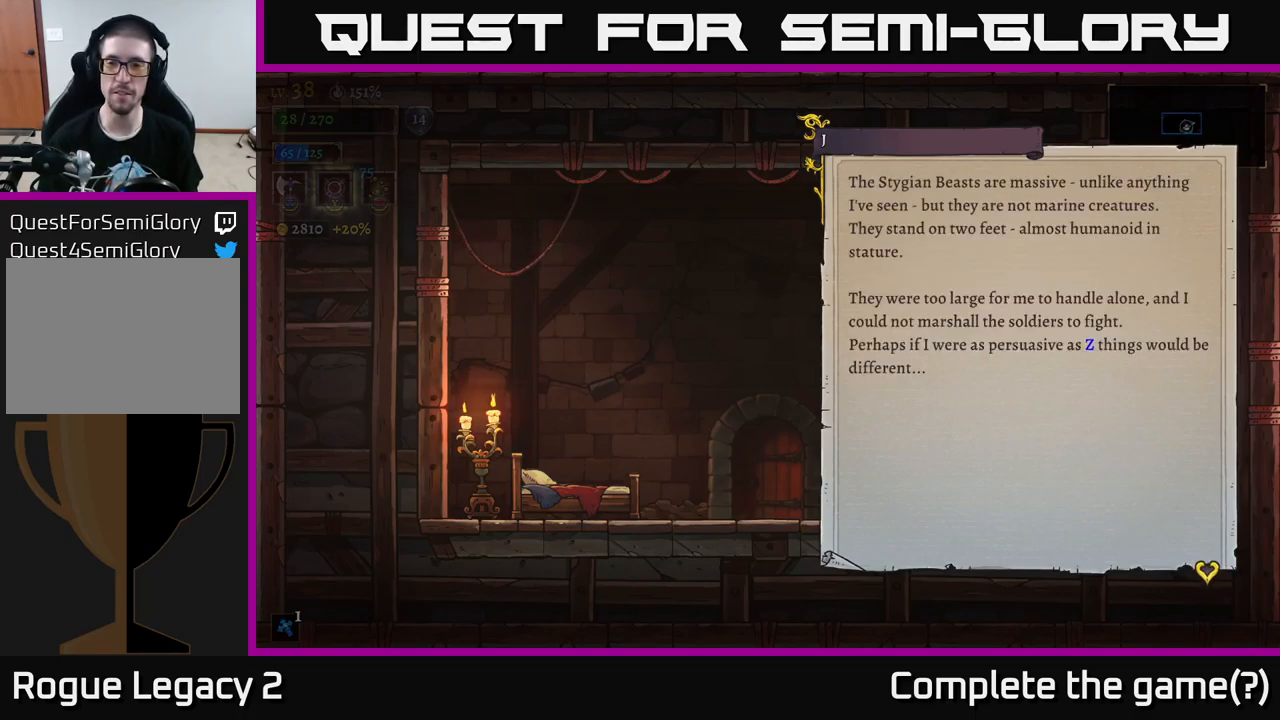
{"buttons": [], "left_stick": "center", "right_stick": "center", "events": []}
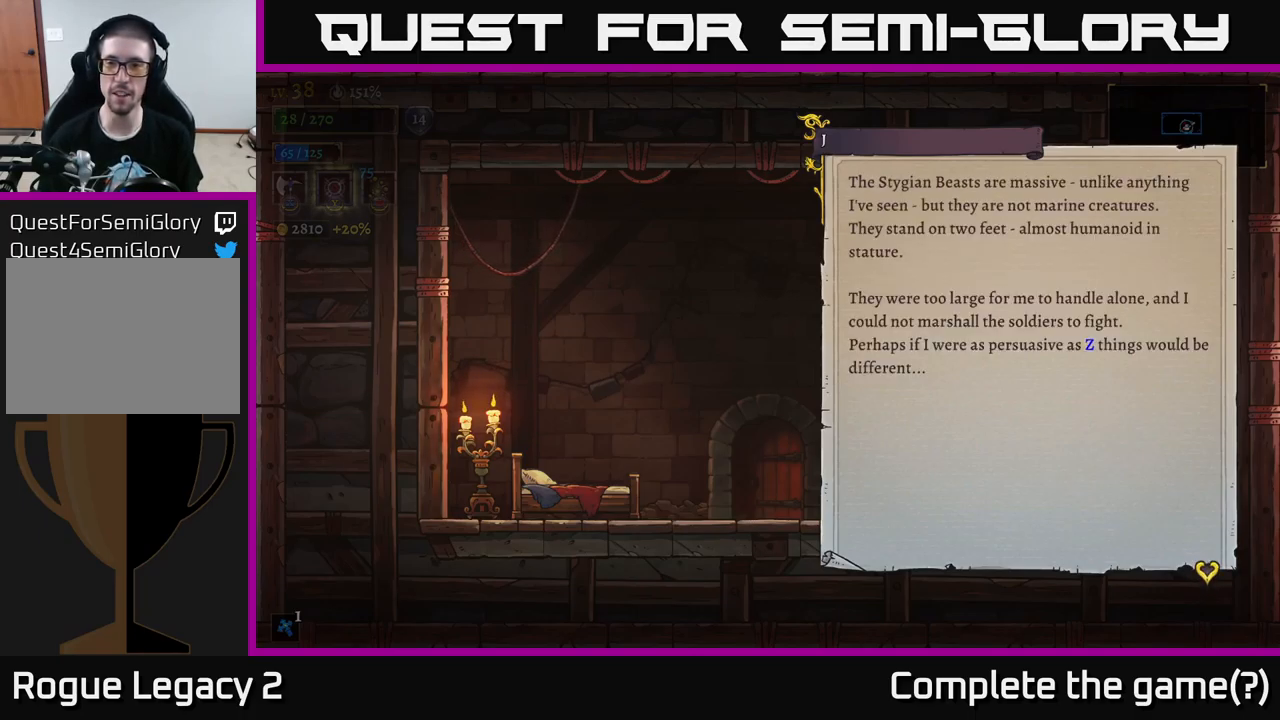
{"buttons": [], "left_stick": "center", "right_stick": "center", "events": []}
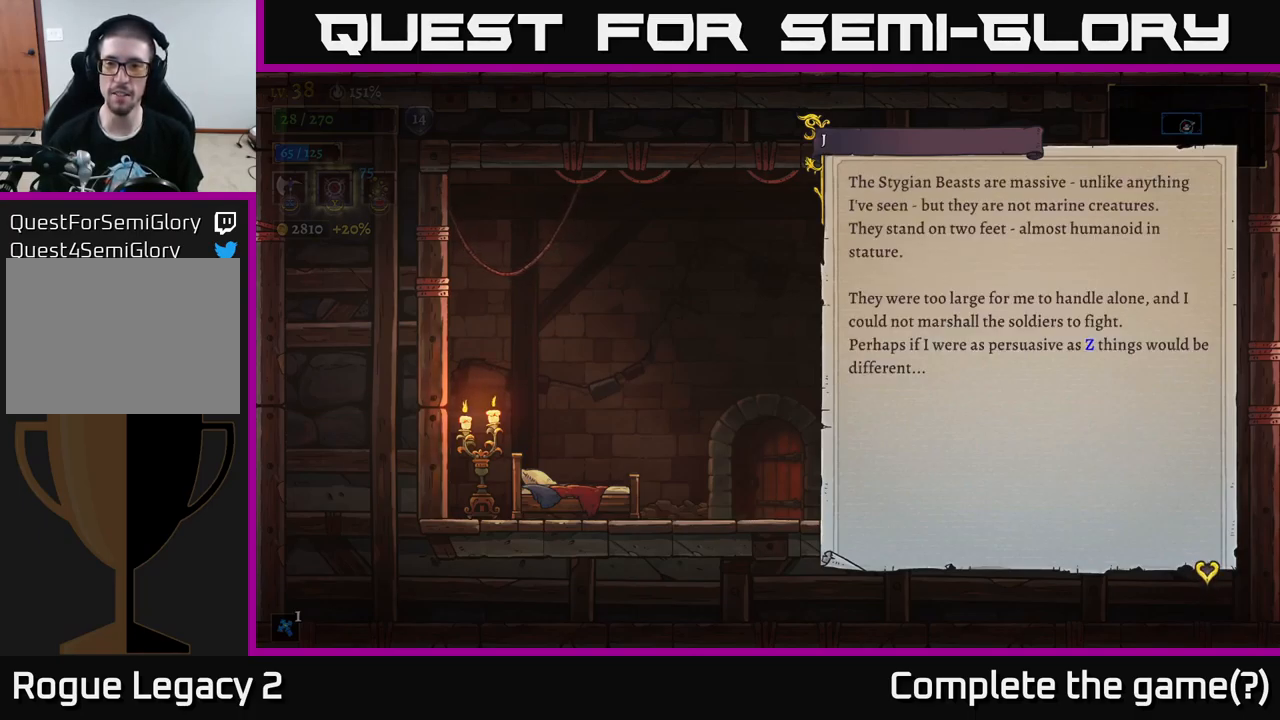
{"buttons": ["A"], "left_stick": "center", "right_stick": "center", "events": [[467, "A", "down"]]}
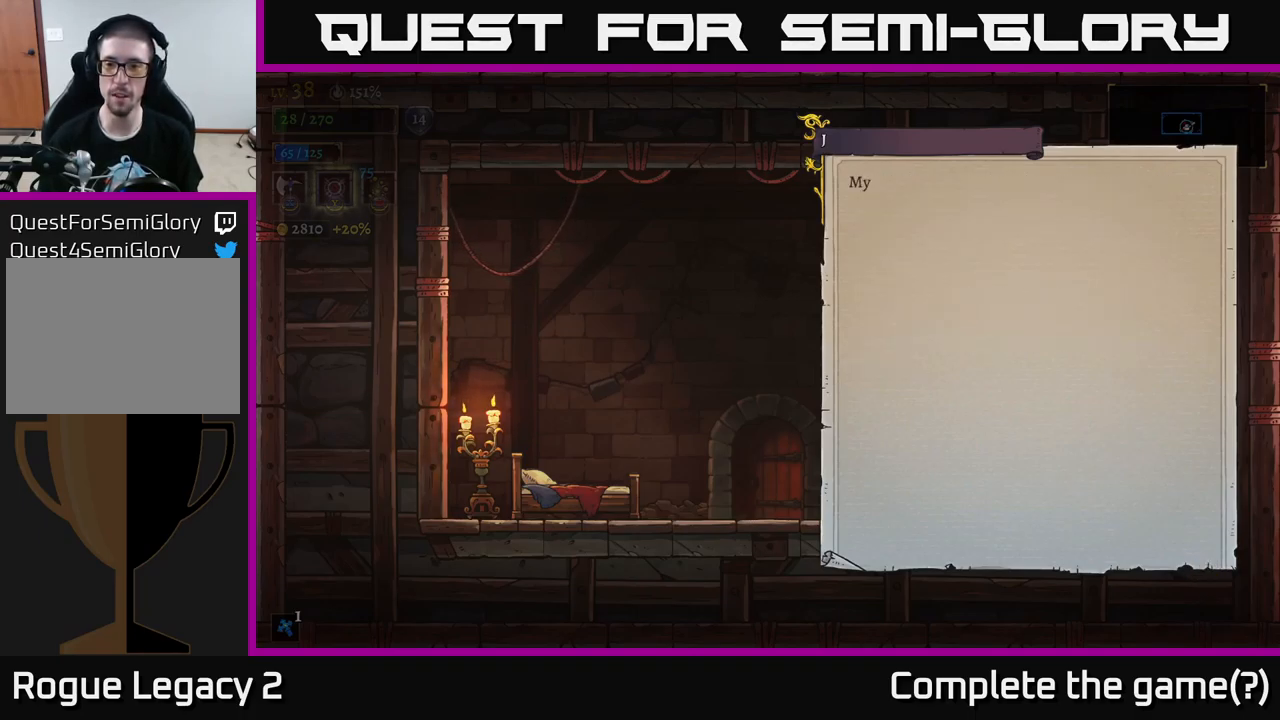
{"buttons": [], "left_stick": "center", "right_stick": "center", "events": [[150, "A", "up"], [334, "A", "down"], [484, "A", "up"]]}
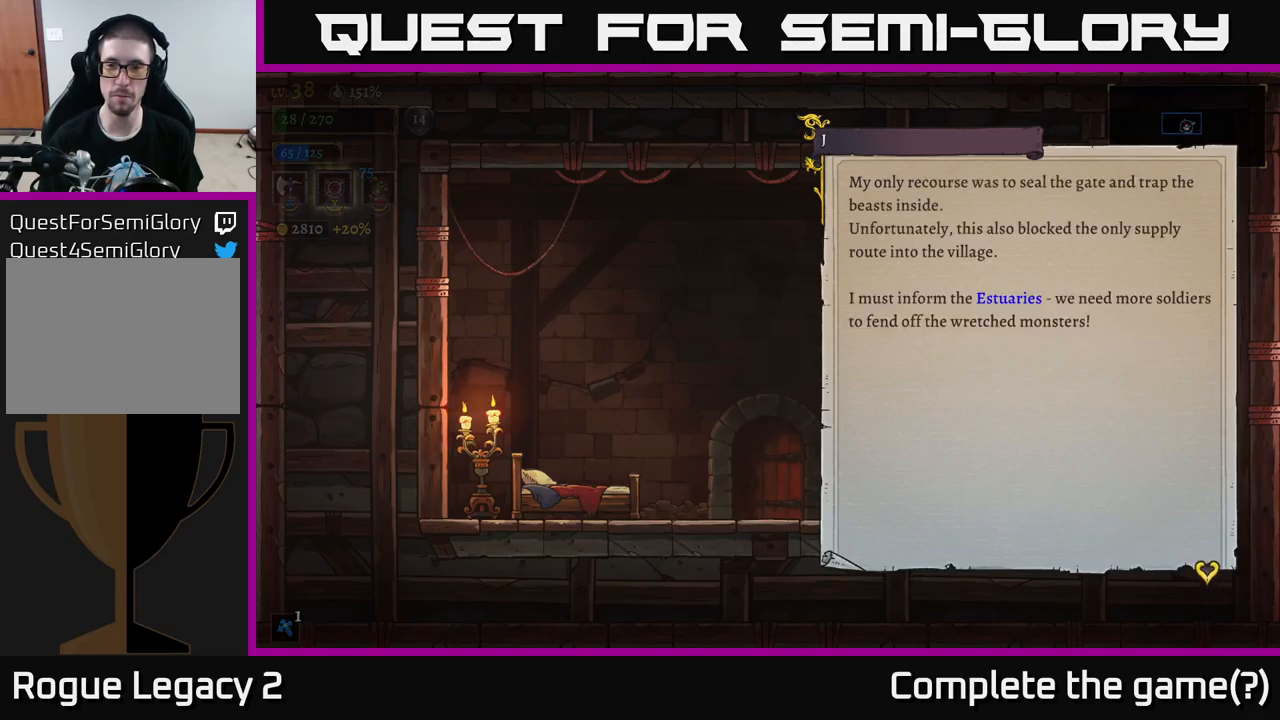
{"buttons": [], "left_stick": "center", "right_stick": "center", "events": []}
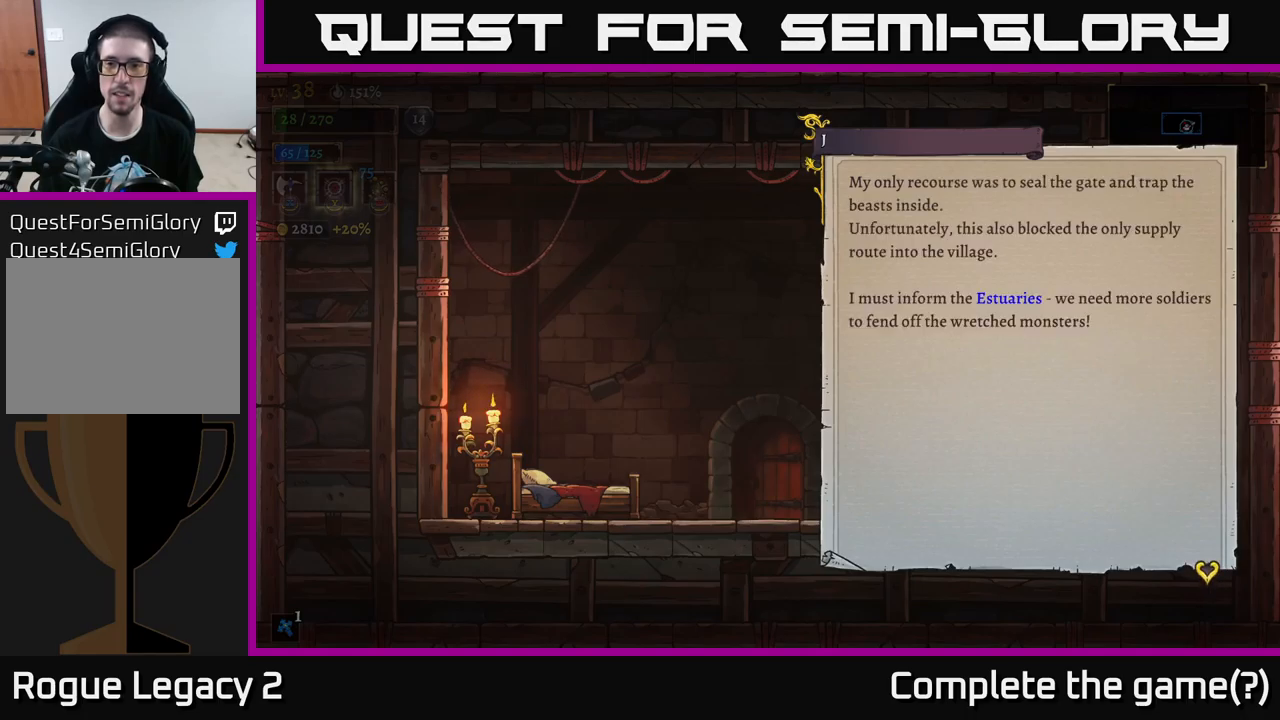
{"buttons": [], "left_stick": "center", "right_stick": "center", "events": [[250, "A", "down"], [284, "left_stick", "up-left"], [450, "A", "up"], [484, "left_stick", "center"]]}
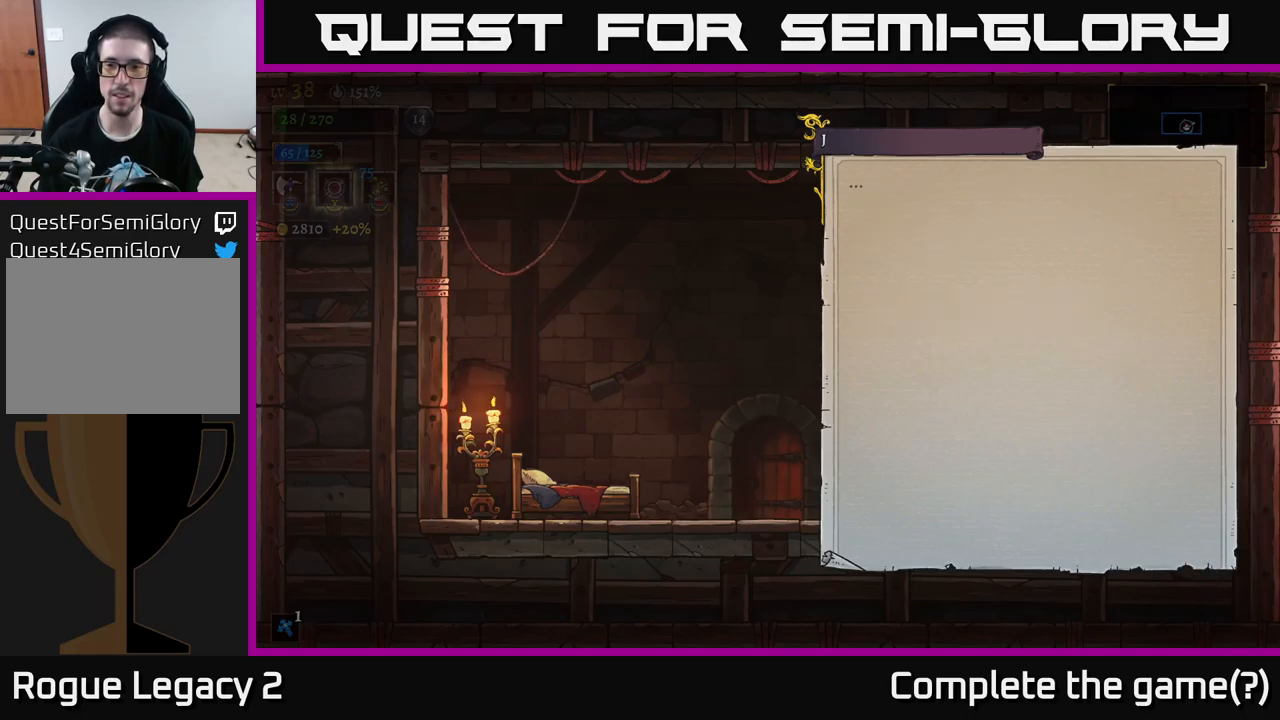
{"buttons": [], "left_stick": "center", "right_stick": "center", "events": [[100, "A", "down"], [217, "left_stick", "left"], [267, "A", "up"], [384, "left_stick", "center"]]}
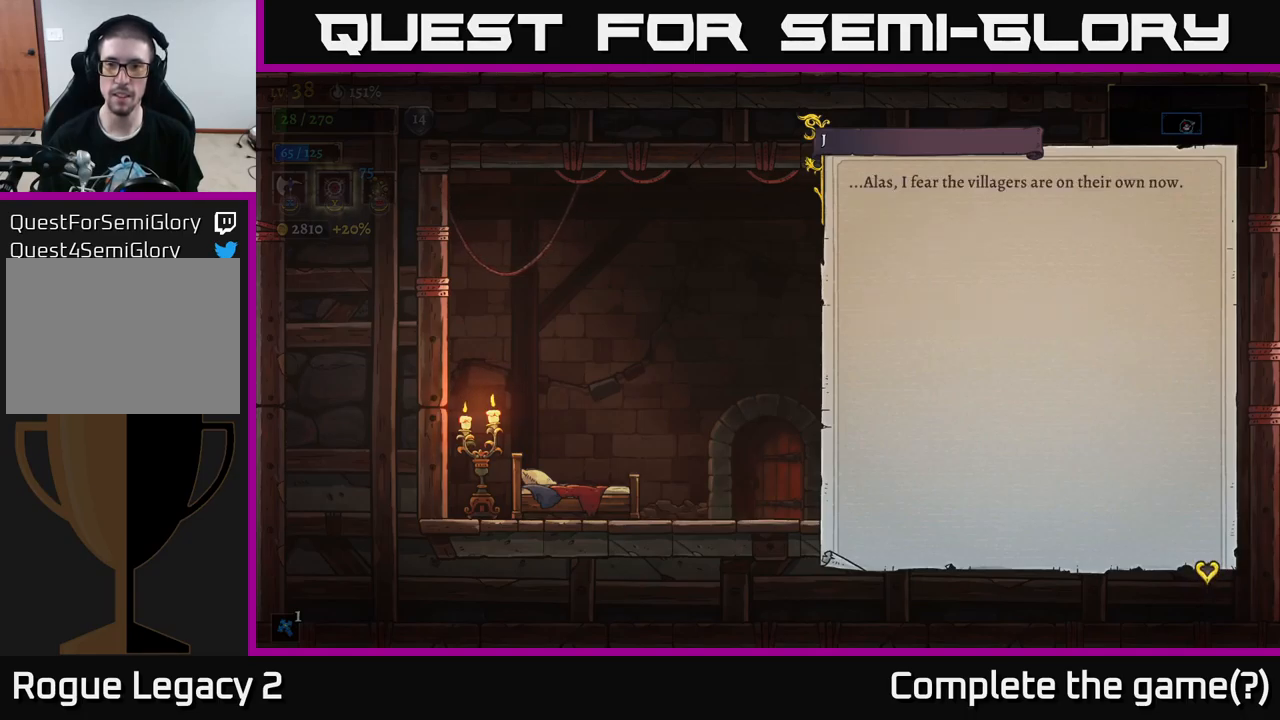
{"buttons": [], "left_stick": "left", "right_stick": "center", "events": [[150, "A", "down"], [284, "A", "up"], [350, "left_stick", "left"]]}
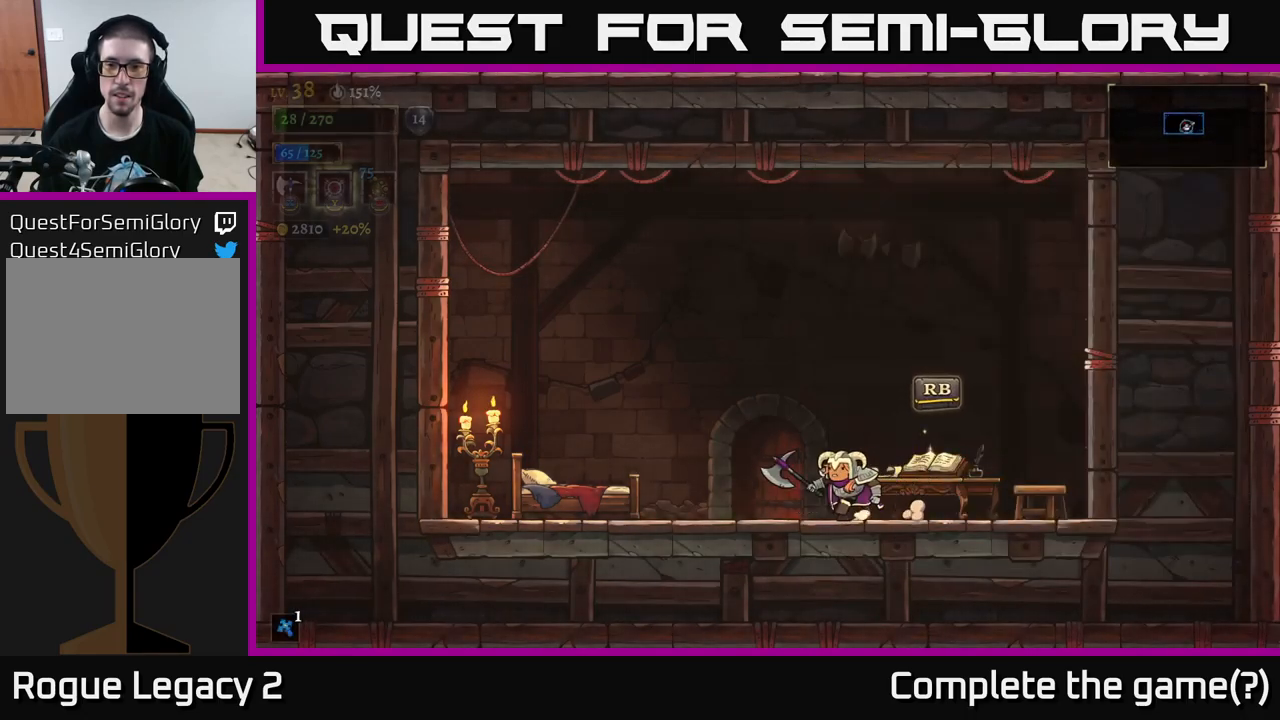
{"buttons": ["X"], "left_stick": "left", "right_stick": "center", "events": [[184, "L2", "down"], [200, "A", "down"], [284, "A", "up"], [300, "X", "down"], [484, "L2", "up"]]}
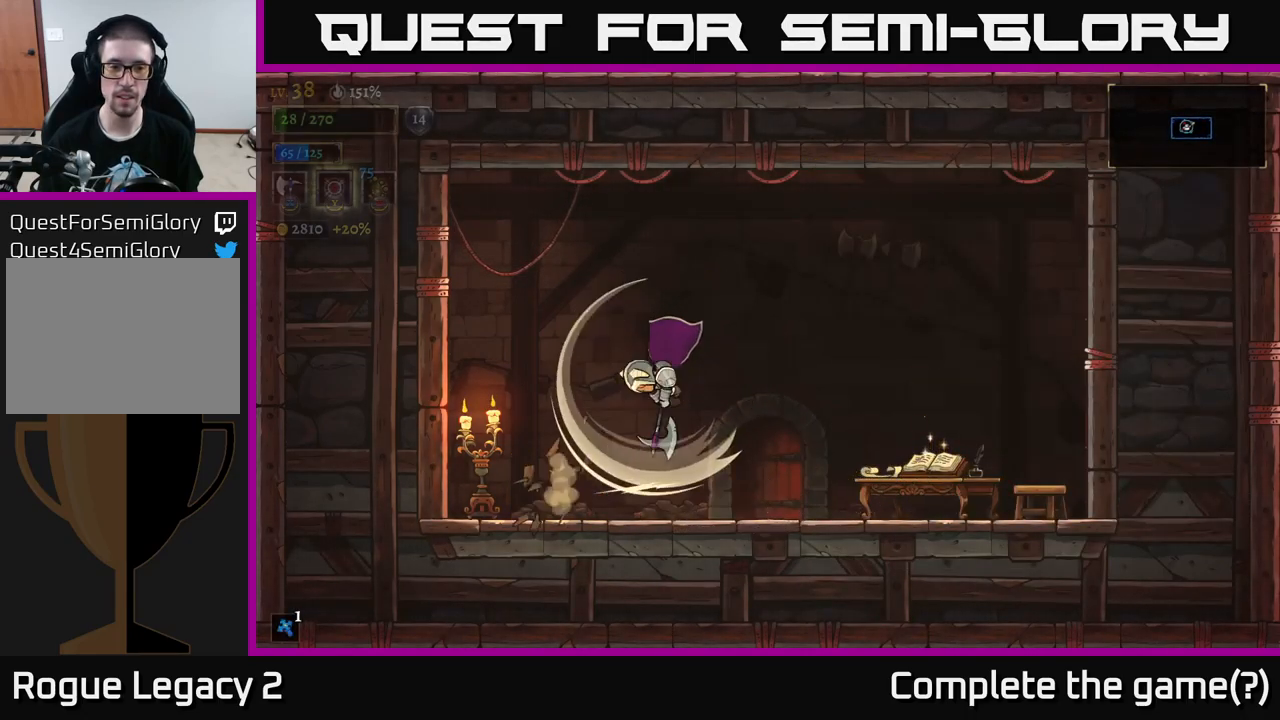
{"buttons": [], "left_stick": "center", "right_stick": "center", "events": [[184, "X", "up"], [484, "left_stick", "center"]]}
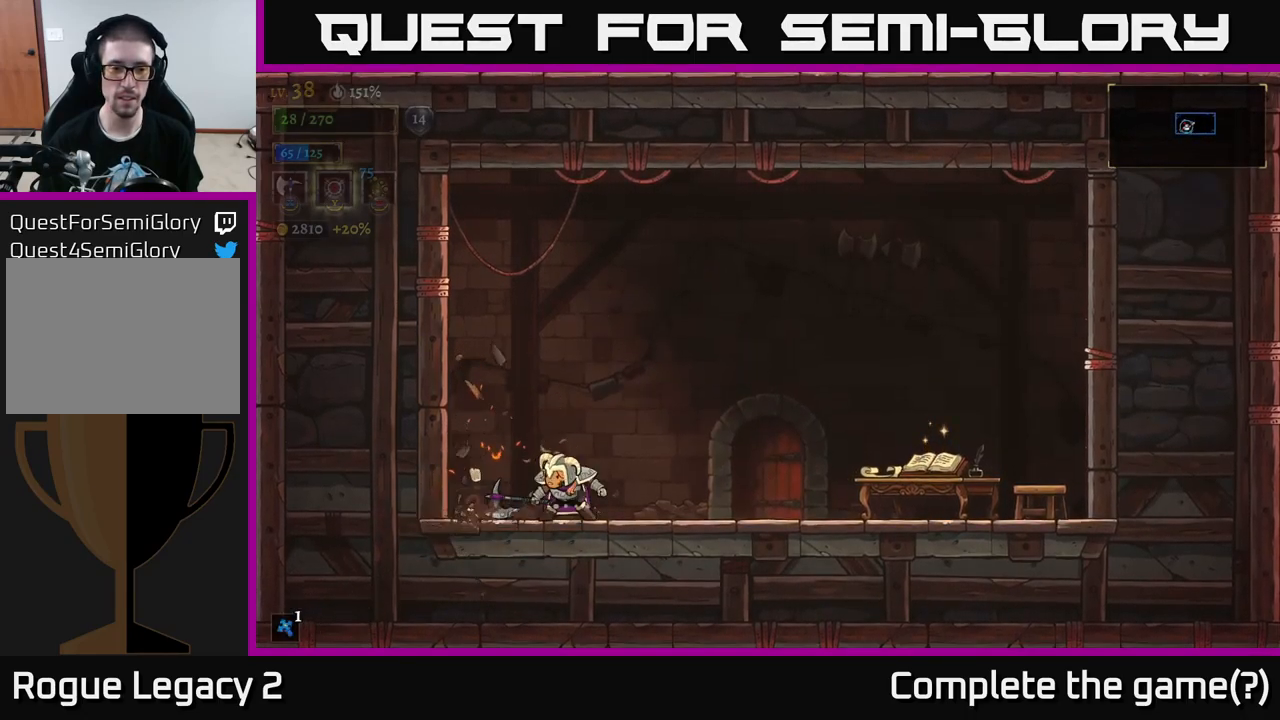
{"buttons": ["R2"], "left_stick": "right", "right_stick": "center", "events": [[17, "left_stick", "right"], [267, "R2", "down"]]}
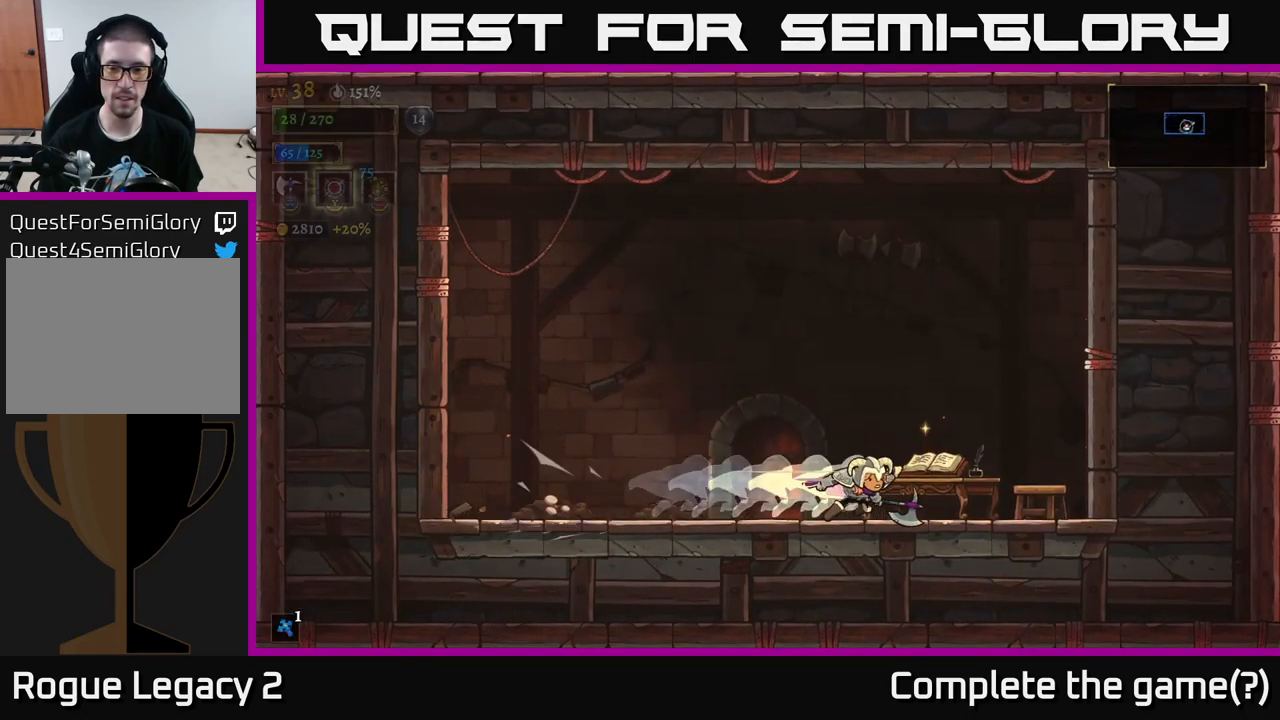
{"buttons": [], "left_stick": "right", "right_stick": "center", "events": [[167, "X", "down"], [200, "R2", "up"], [367, "X", "up"]]}
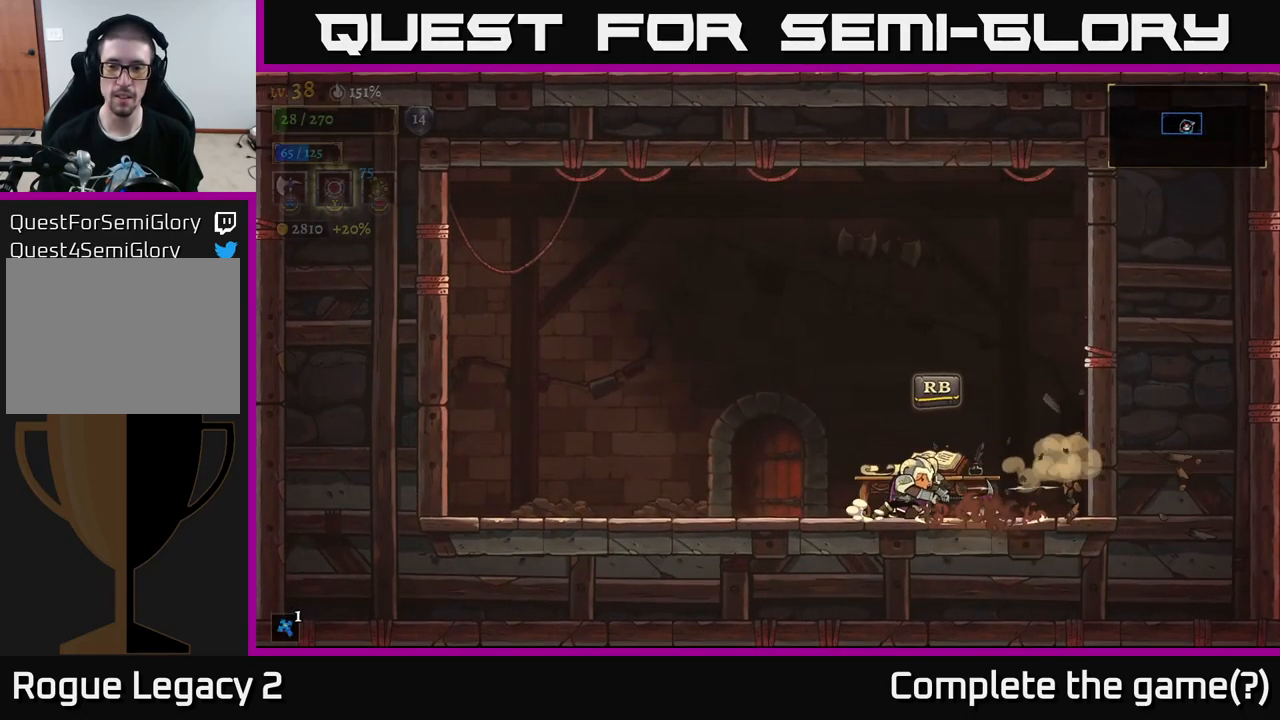
{"buttons": ["R1"], "left_stick": "left", "right_stick": "center", "events": [[134, "left_stick", "left"], [467, "R1", "down"]]}